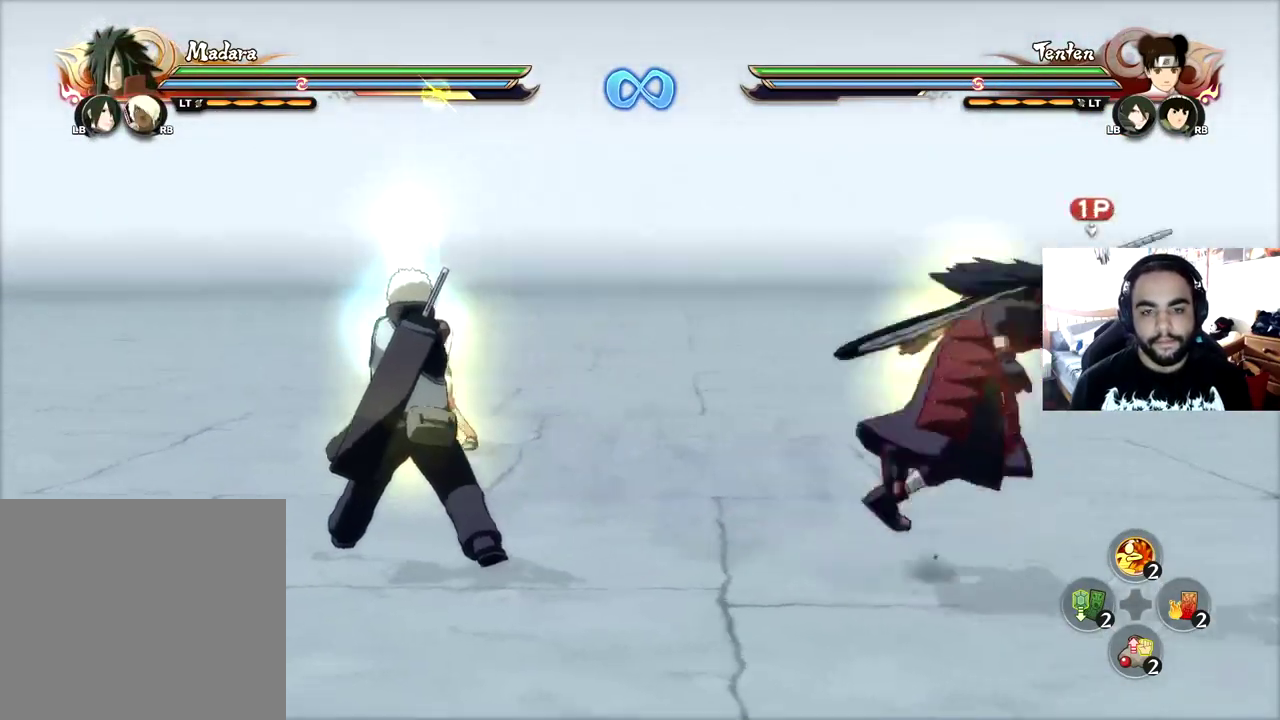
Gameplay with a controller (PlayStation layout); each line is a JSON object with the inputs held at the frame after it (dt_ms = milliseconds from this image to that frame). "events" lists button and stick changes between this image and that frame as [ms after this image, input, new state], when the widget could be followed in between. Not read: L3 R3.
{"dt_ms": 300, "buttons": ["CROSS"], "left_stick": "left", "right_stick": "center", "events": [[33, "CROSS", "up"], [33, "left_stick", "up-right"], [83, "left_stick", "center"], [250, "CROSS", "down"], [250, "left_stick", "left"]]}
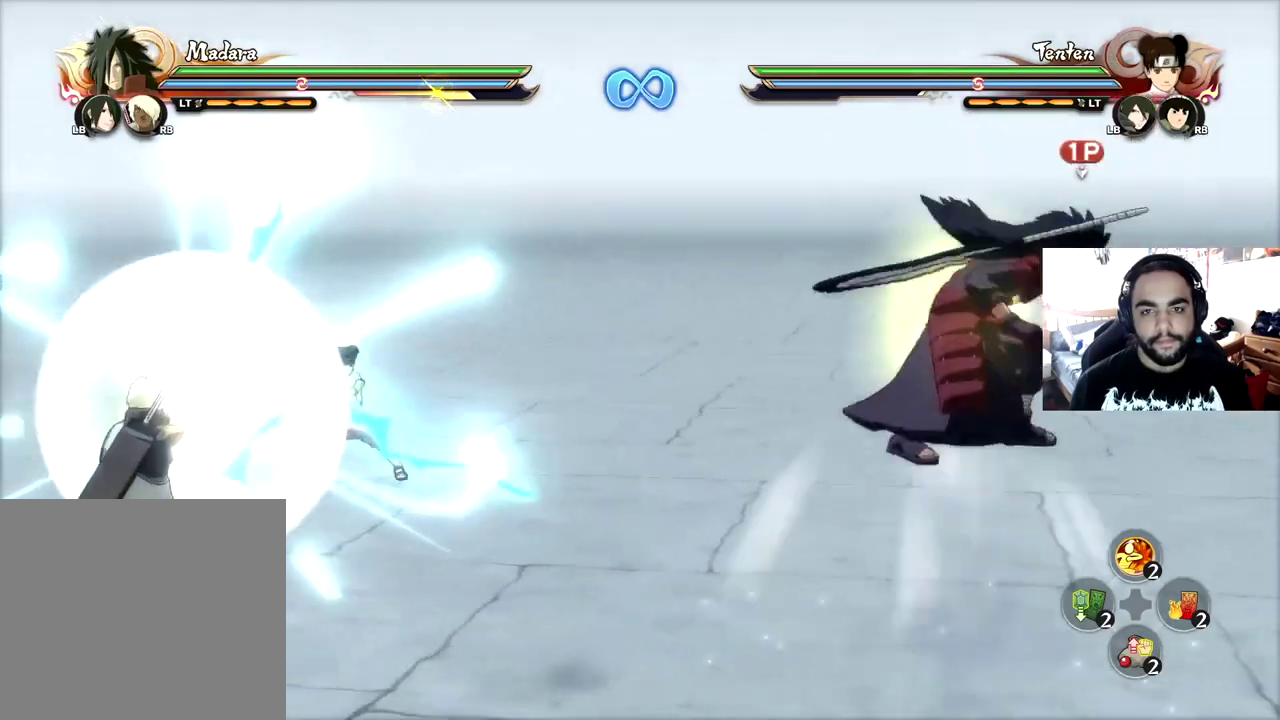
{"dt_ms": 300, "buttons": [], "left_stick": "center", "right_stick": "center", "events": [[67, "CROSS", "up"], [84, "left_stick", "up-right"], [134, "CROSS", "down"], [217, "CROSS", "up"], [284, "left_stick", "center"]]}
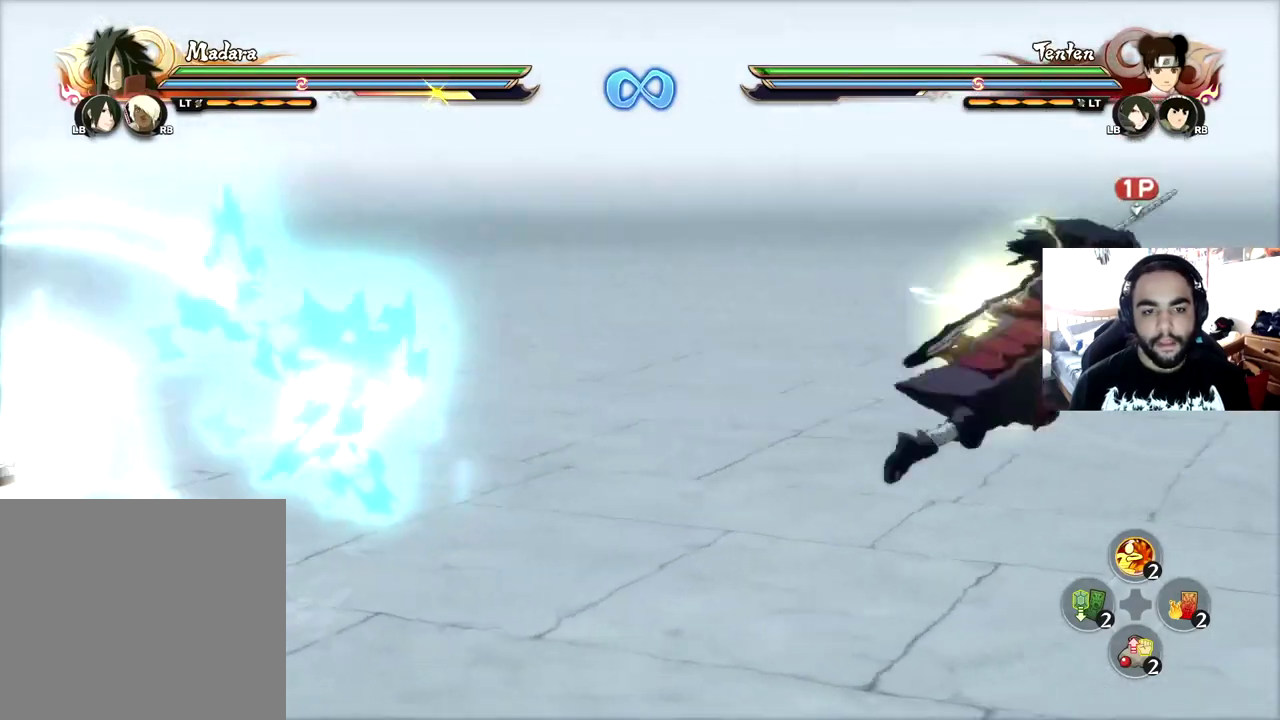
{"dt_ms": 701, "buttons": [], "left_stick": "center", "right_stick": "center", "events": []}
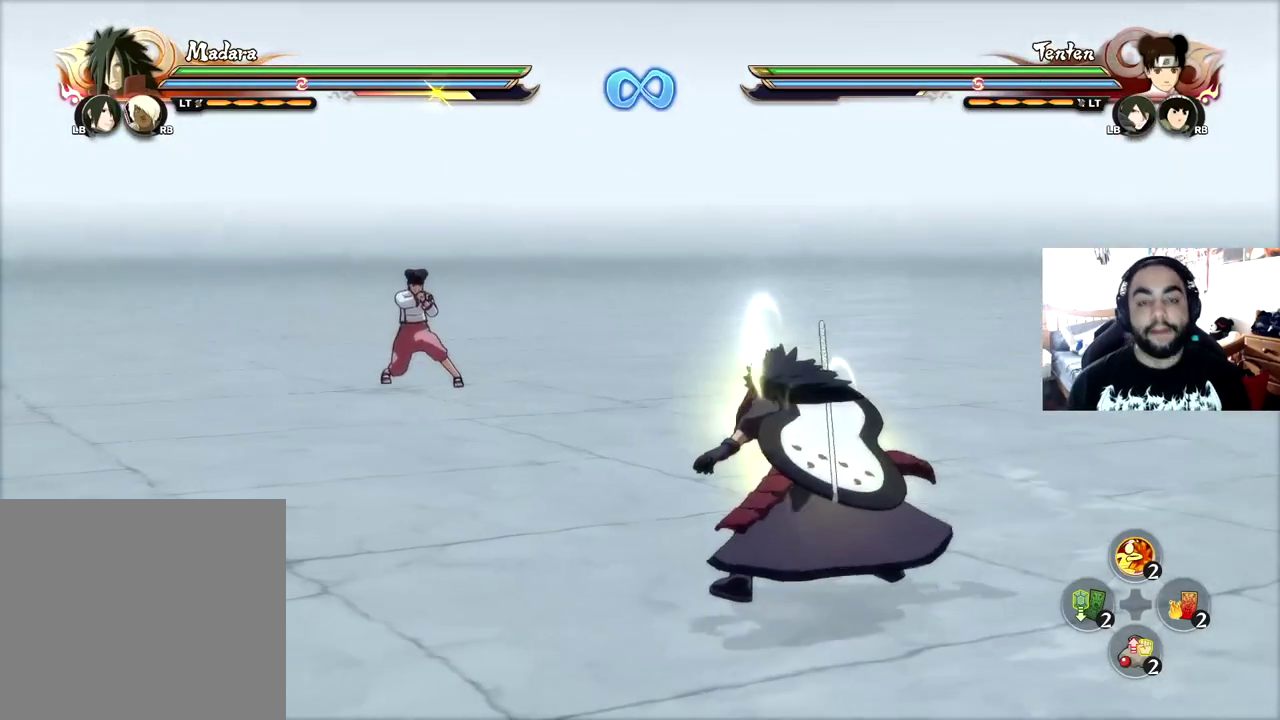
{"dt_ms": 501, "buttons": [], "left_stick": "center", "right_stick": "center", "events": []}
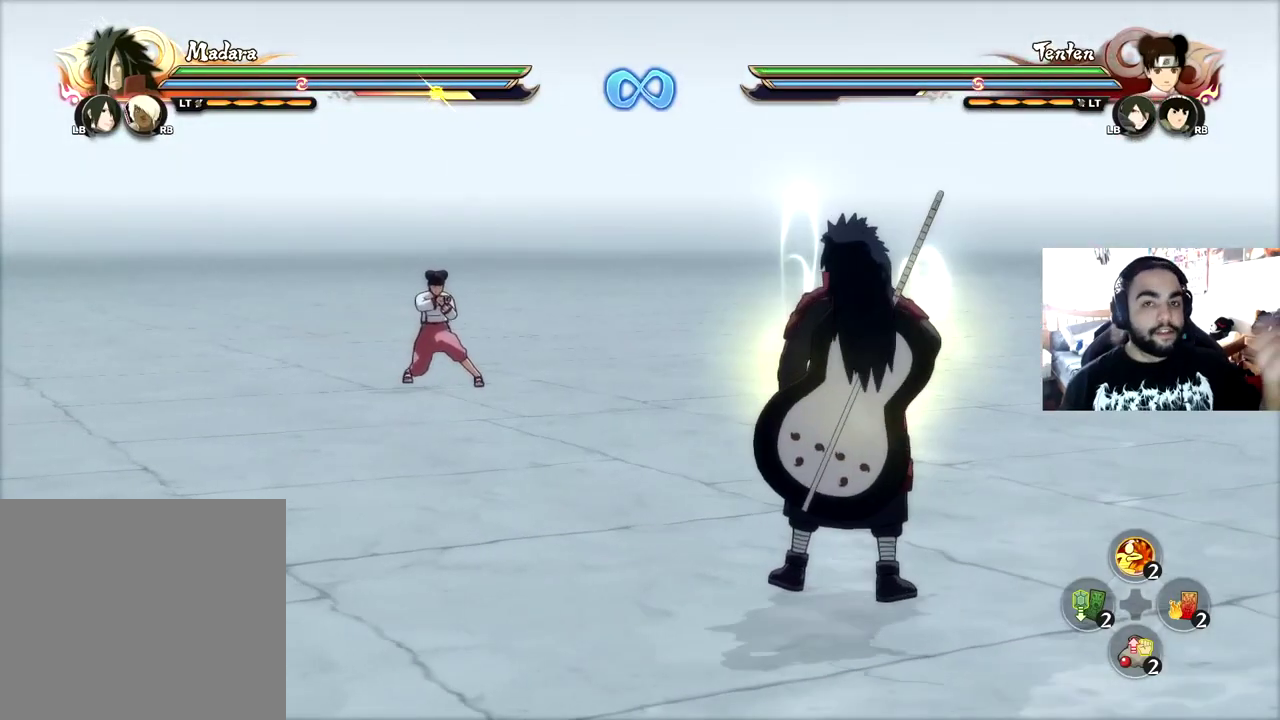
{"dt_ms": 500, "buttons": [], "left_stick": "center", "right_stick": "center", "events": []}
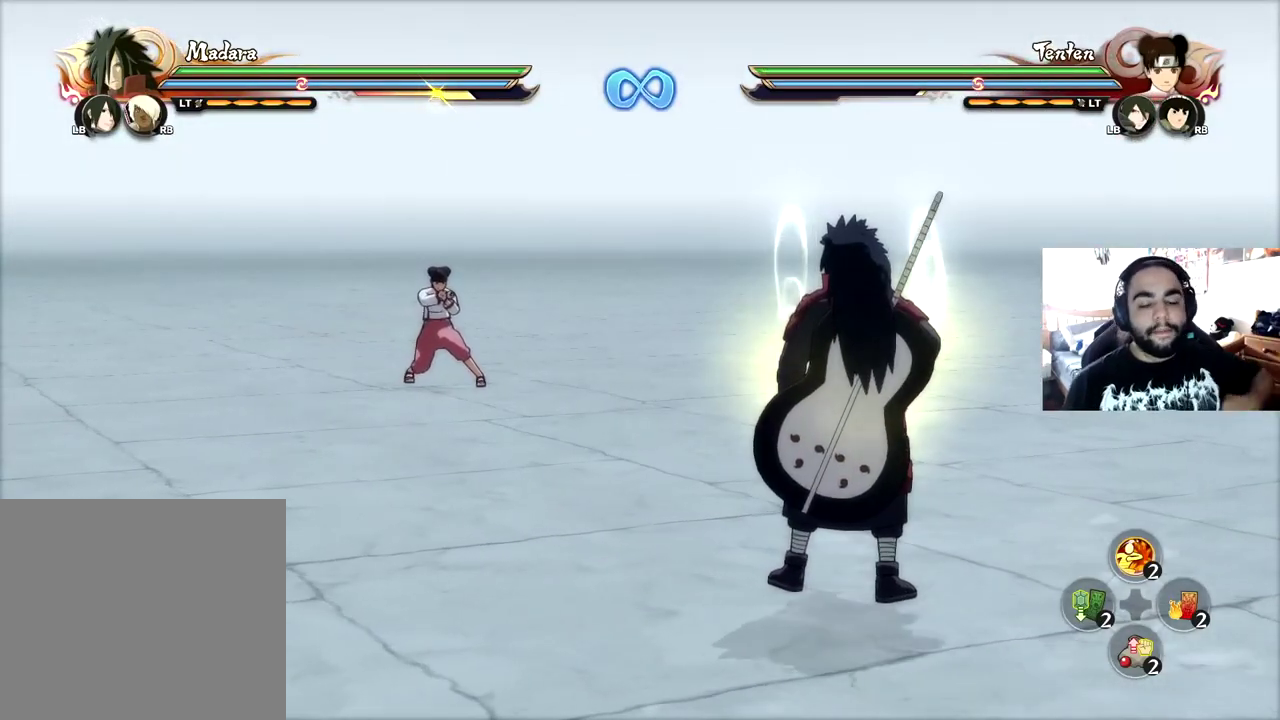
{"dt_ms": 501, "buttons": [], "left_stick": "center", "right_stick": "center", "events": []}
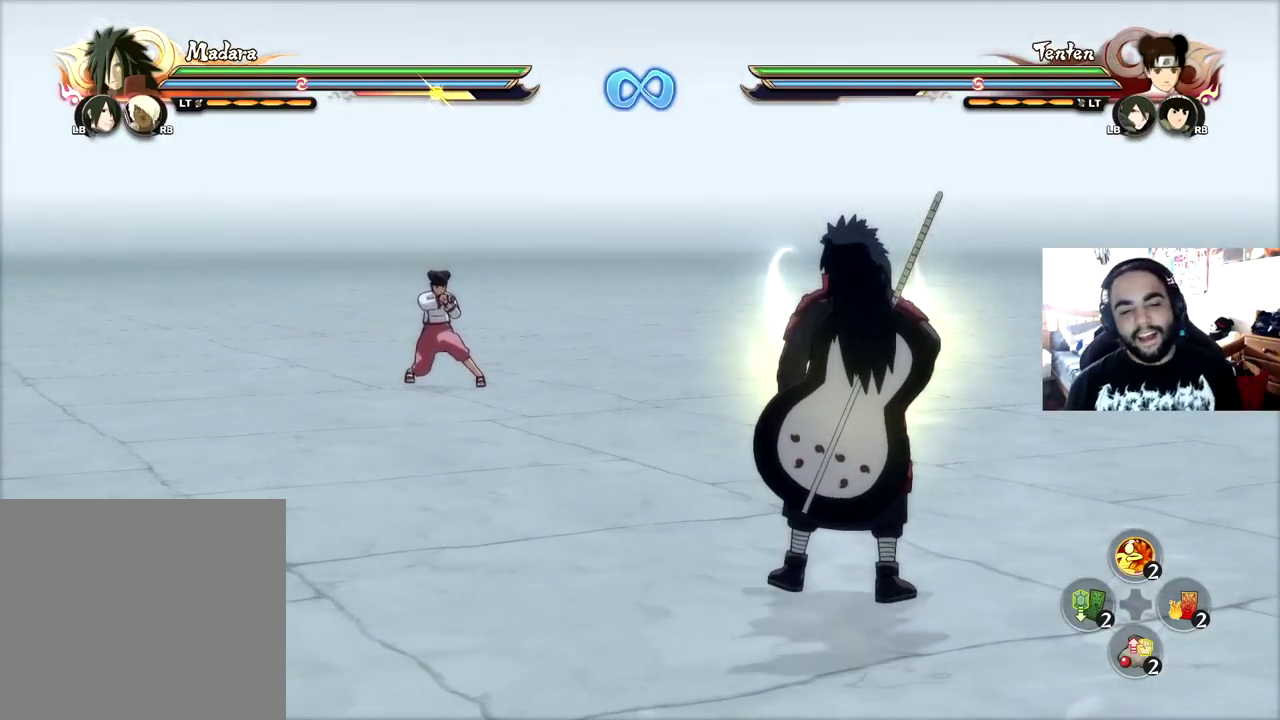
{"dt_ms": 500, "buttons": [], "left_stick": "up-left", "right_stick": "center", "events": [[16, "left_stick", "up"], [83, "left_stick", "up-left"]]}
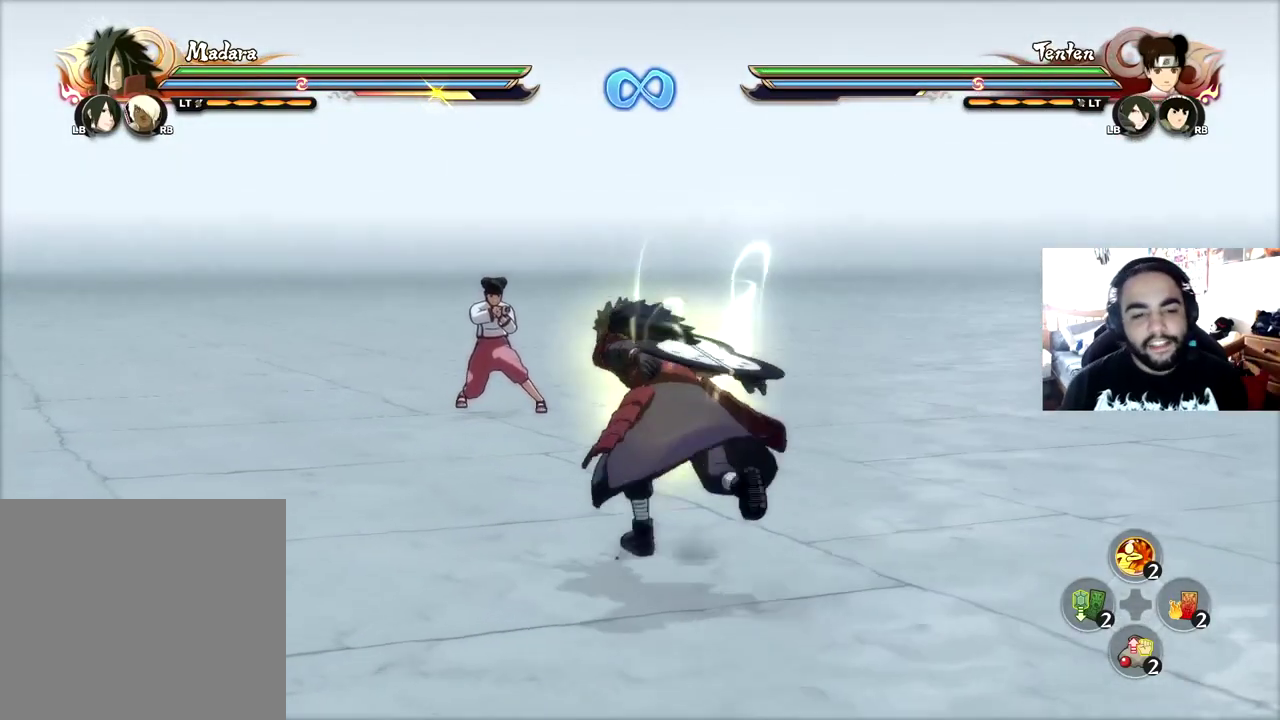
{"dt_ms": 501, "buttons": [], "left_stick": "up", "right_stick": "center", "events": [[100, "left_stick", "up"]]}
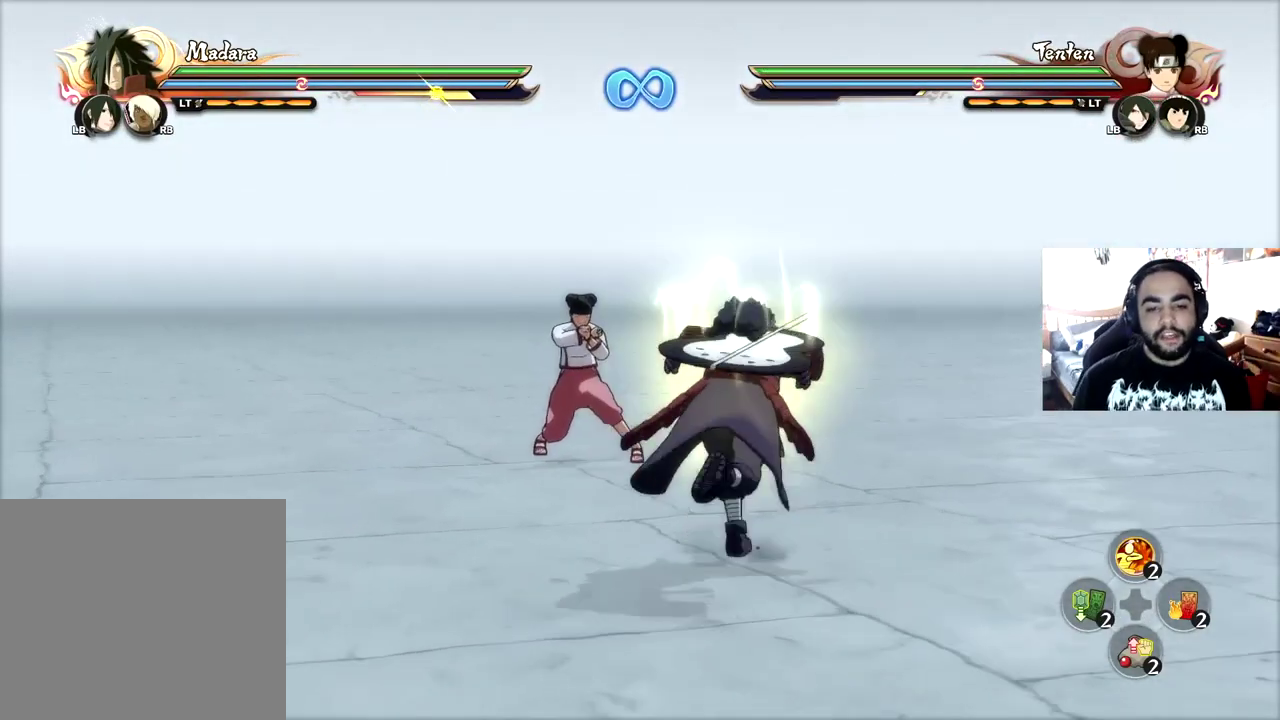
{"dt_ms": 500, "buttons": [], "left_stick": "center", "right_stick": "center", "events": [[483, "left_stick", "center"]]}
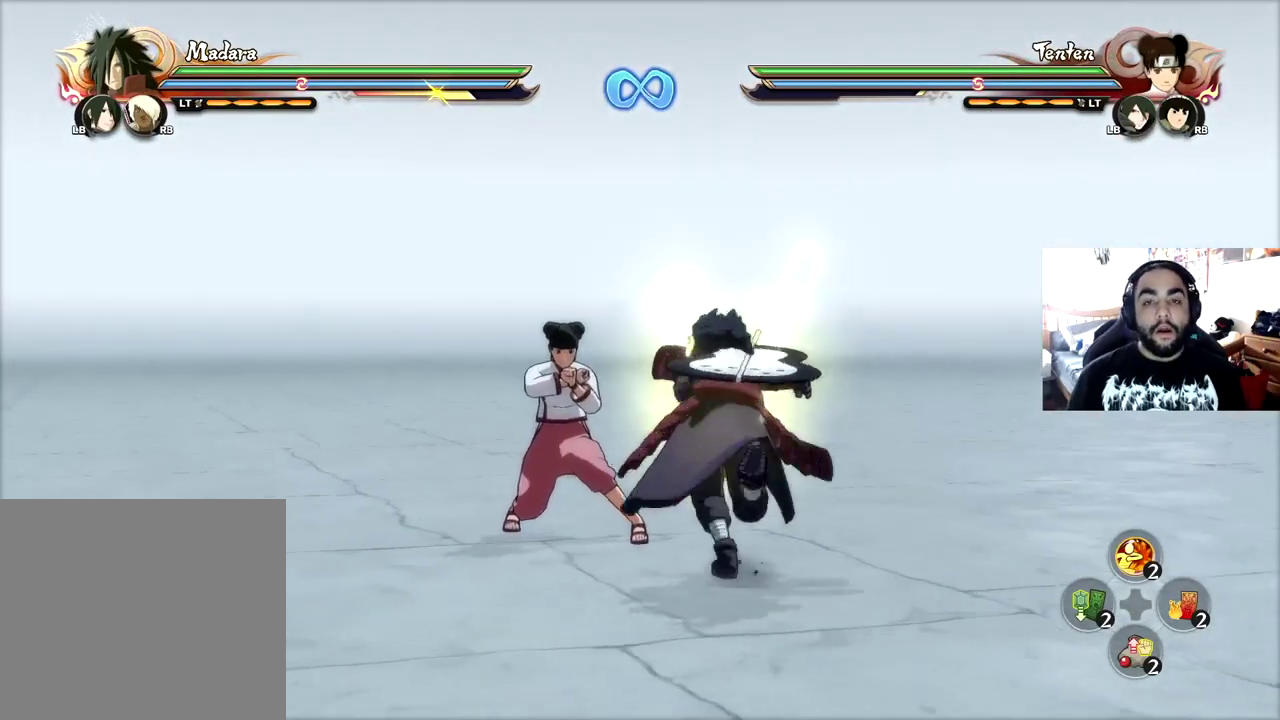
{"dt_ms": 501, "buttons": [], "left_stick": "center", "right_stick": "center", "events": []}
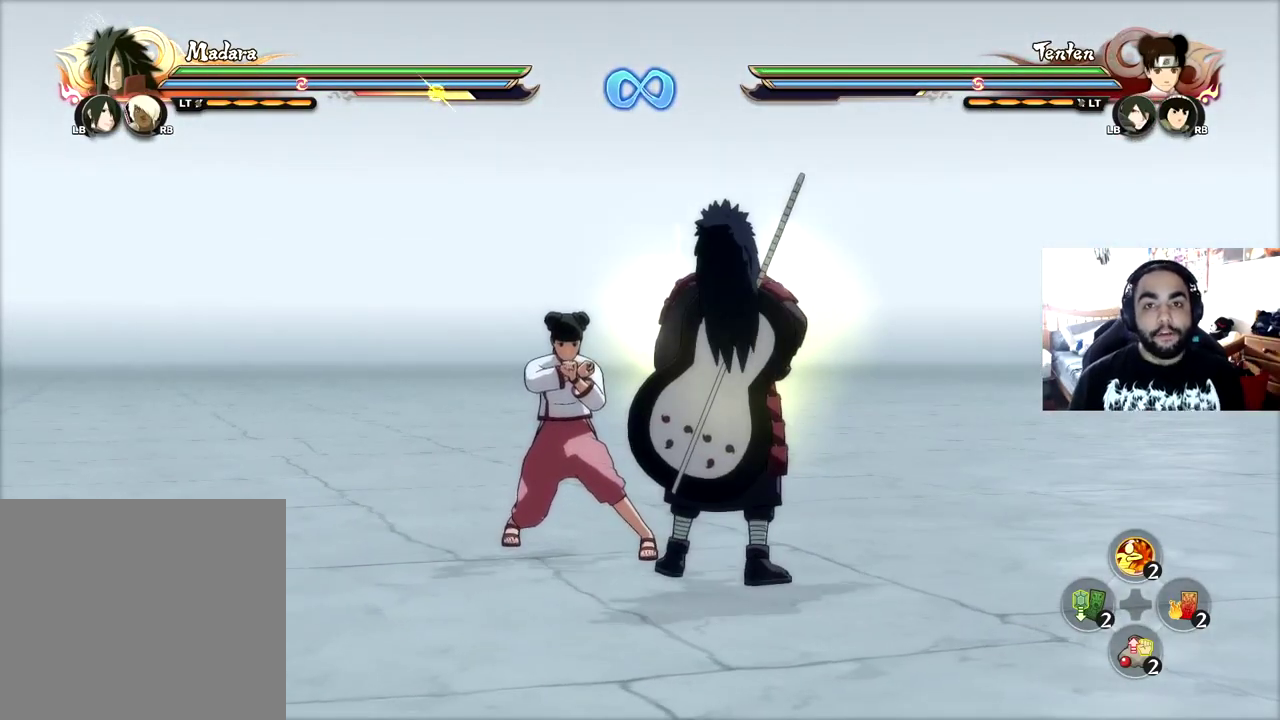
{"dt_ms": 500, "buttons": [], "left_stick": "center", "right_stick": "center", "events": [[66, "left_stick", "down-left"], [267, "left_stick", "center"]]}
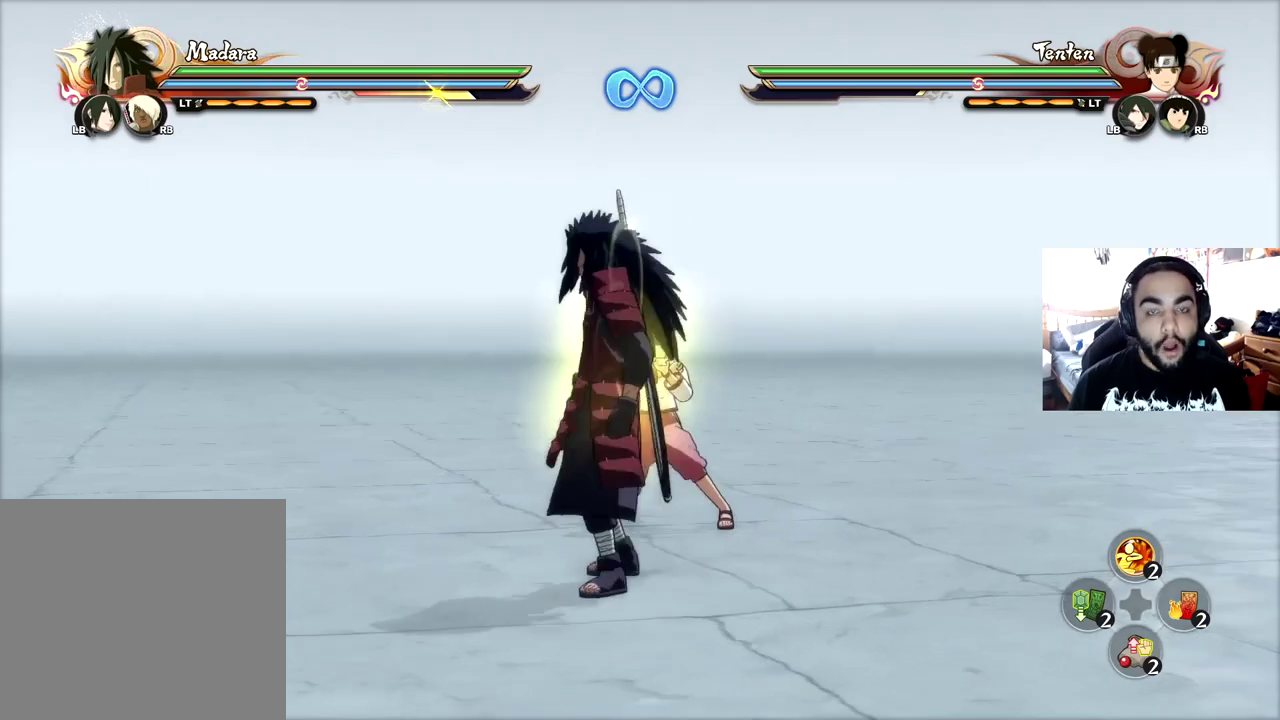
{"dt_ms": 601, "buttons": [], "left_stick": "down-left", "right_stick": "center", "events": [[350, "left_stick", "down-left"]]}
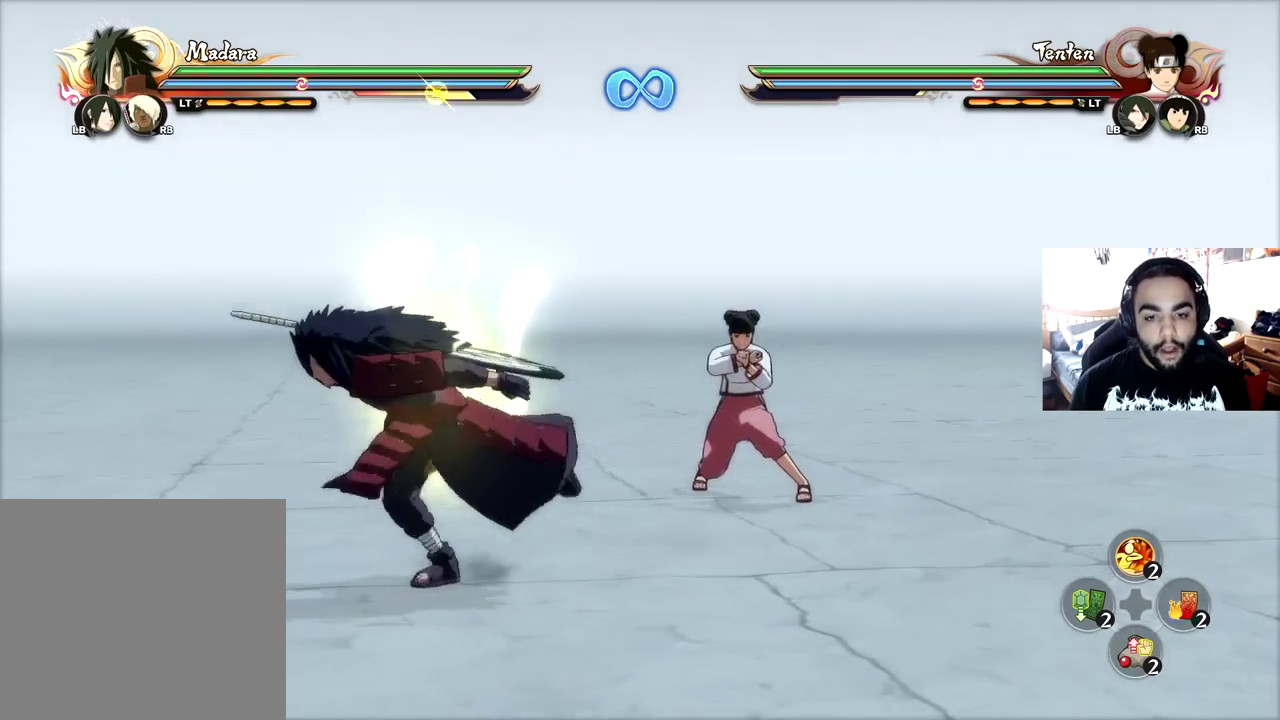
{"dt_ms": 500, "buttons": [], "left_stick": "center", "right_stick": "center", "events": [[33, "left_stick", "left"], [233, "left_stick", "up-left"], [350, "left_stick", "left"], [400, "left_stick", "center"]]}
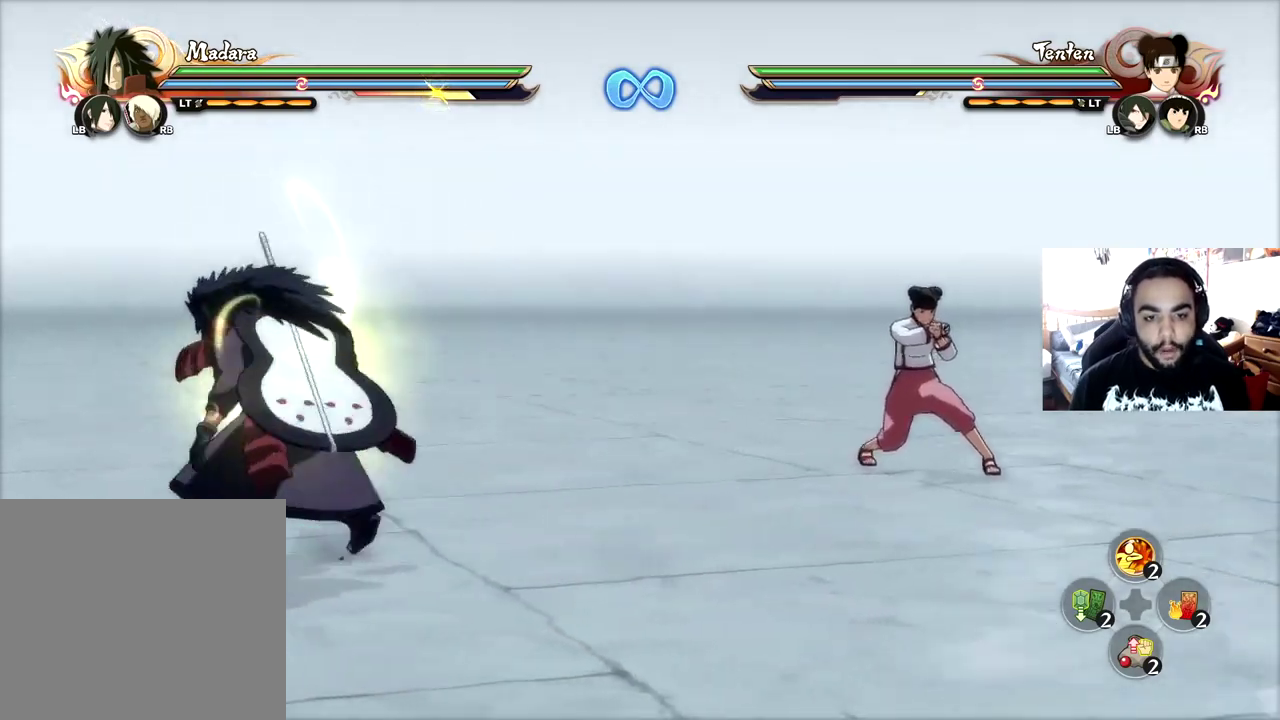
{"dt_ms": 401, "buttons": [], "left_stick": "center", "right_stick": "center", "events": []}
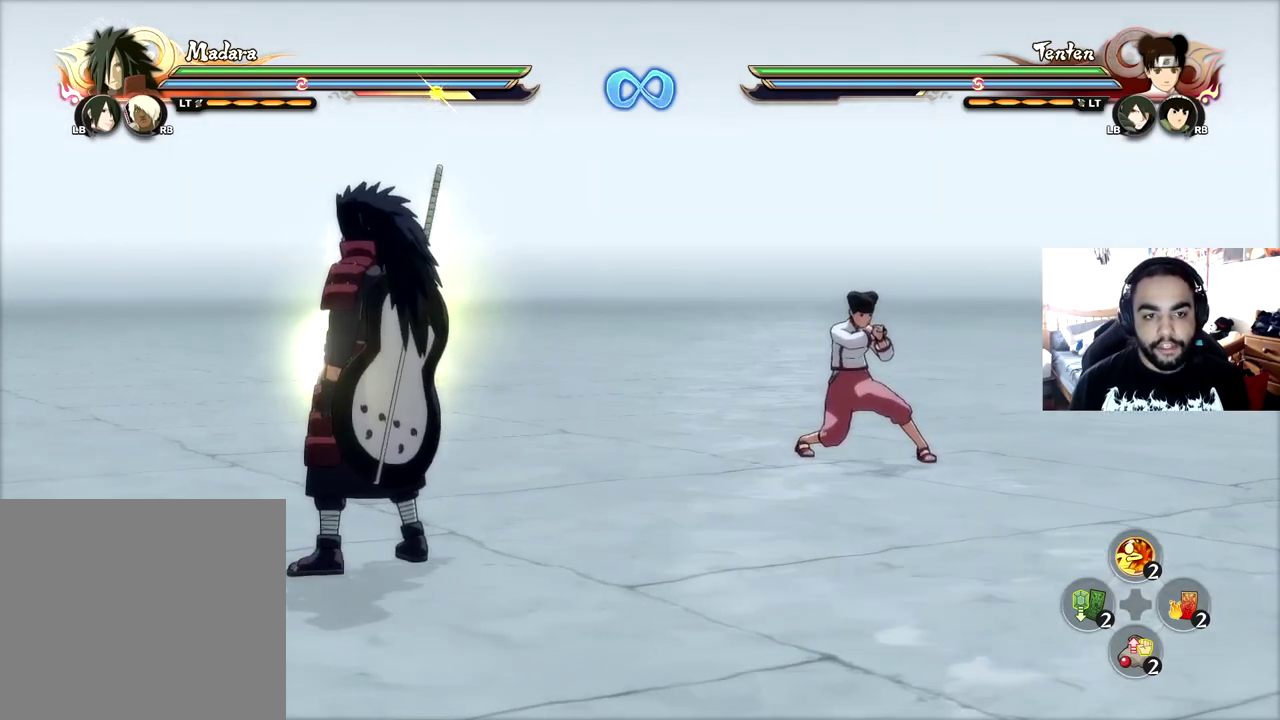
{"dt_ms": 700, "buttons": [], "left_stick": "center", "right_stick": "center", "events": [[417, "CIRCLE", "down"], [450, "right_stick", "up-left"], [533, "right_stick", "center"], [567, "CIRCLE", "up"]]}
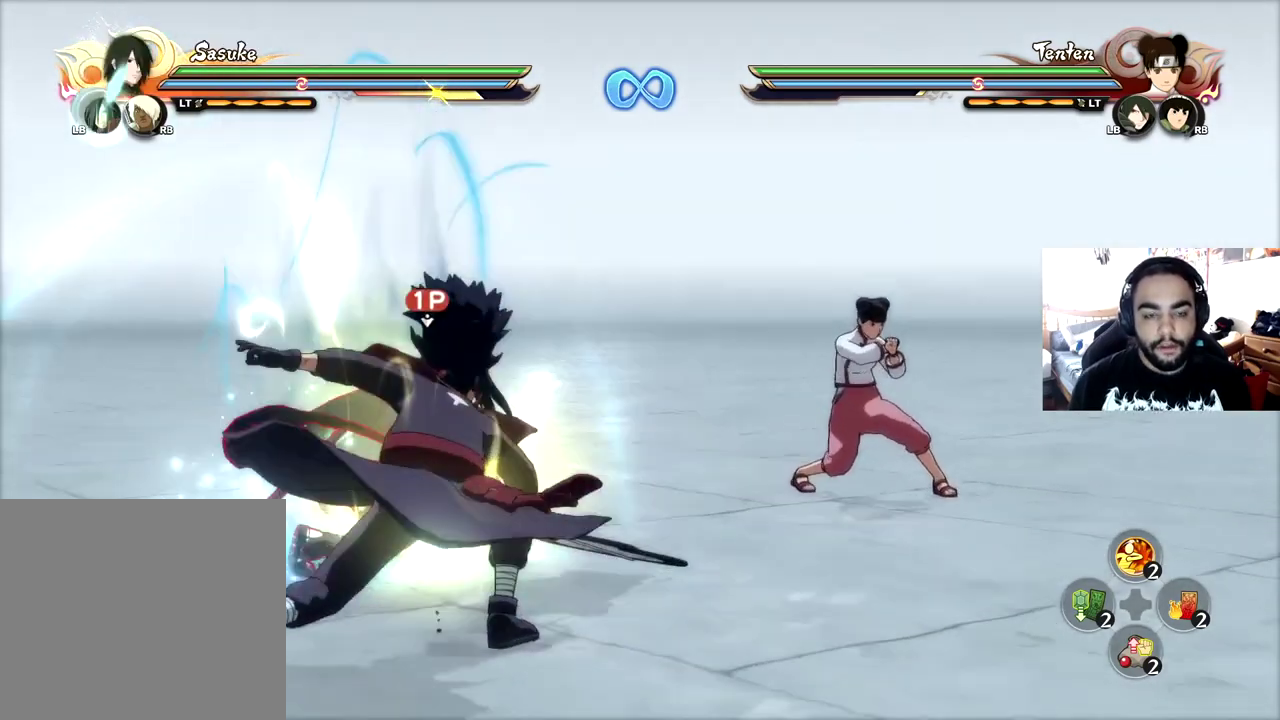
{"dt_ms": 301, "buttons": [], "left_stick": "down-right", "right_stick": "center", "events": [[150, "left_stick", "down-right"]]}
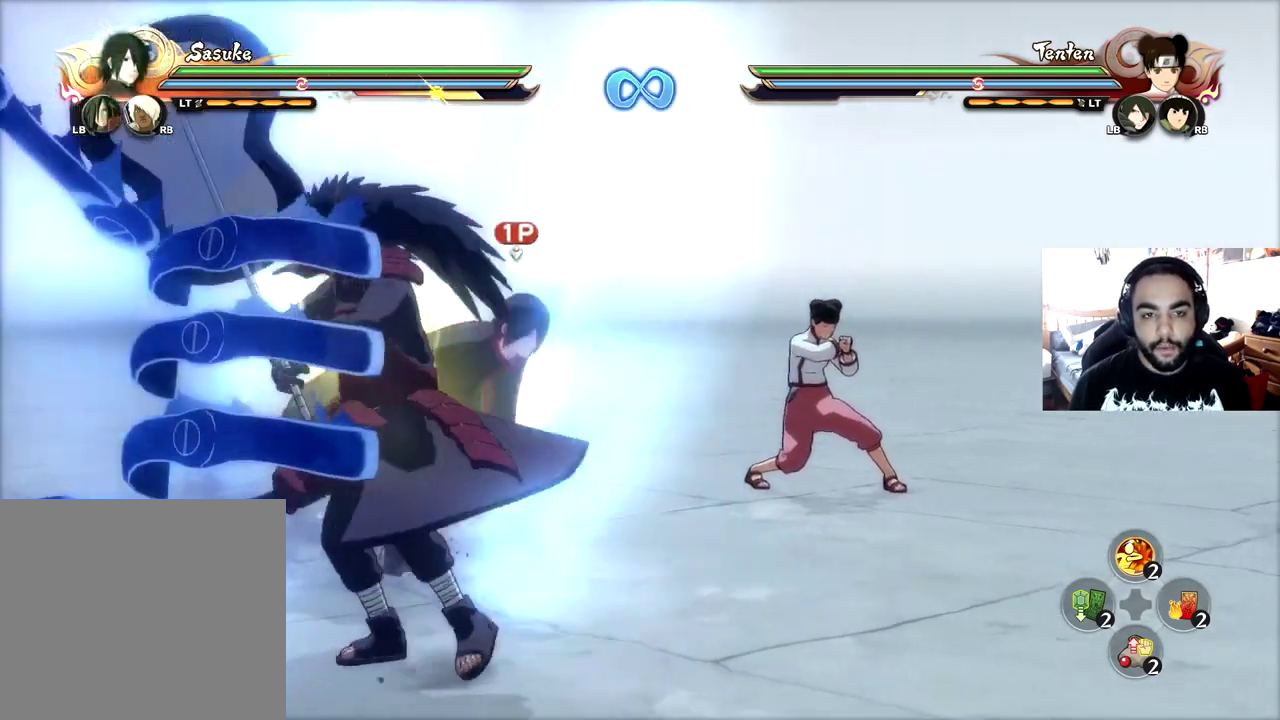
{"dt_ms": 300, "buttons": [], "left_stick": "up-right", "right_stick": "center", "events": [[66, "left_stick", "right"], [200, "left_stick", "up-right"]]}
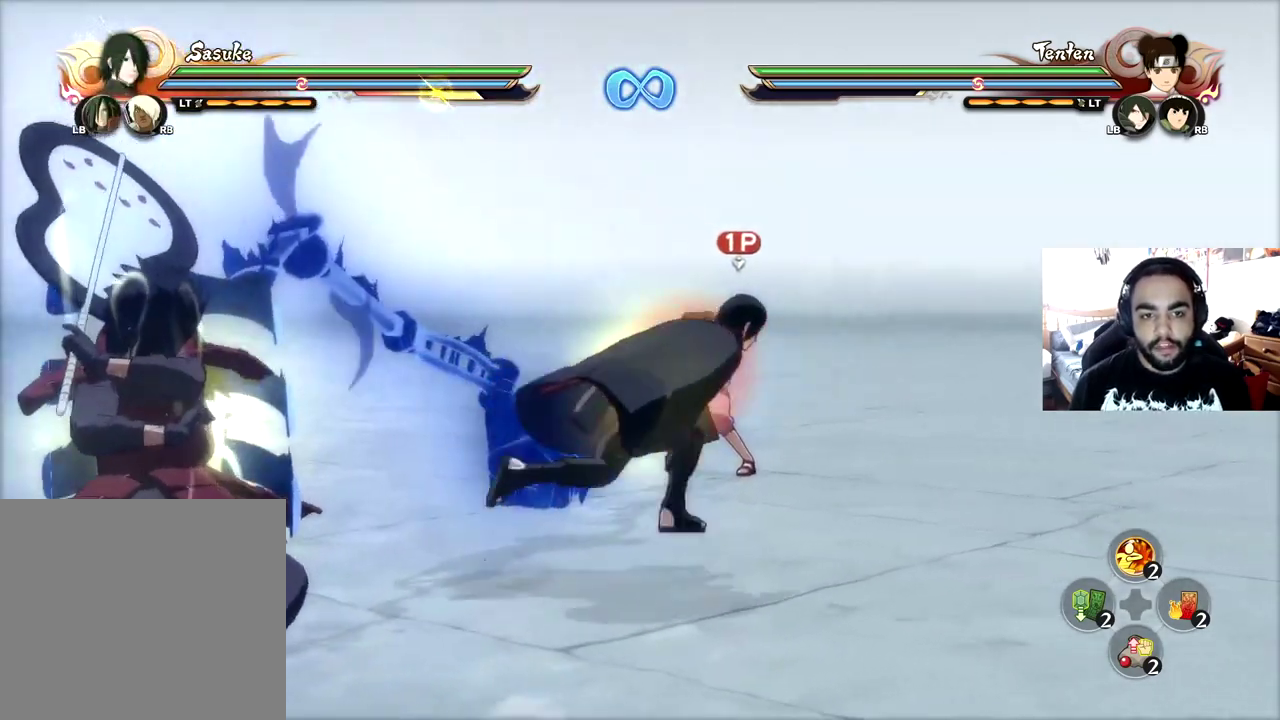
{"dt_ms": 601, "buttons": [], "left_stick": "up-right", "right_stick": "center", "events": []}
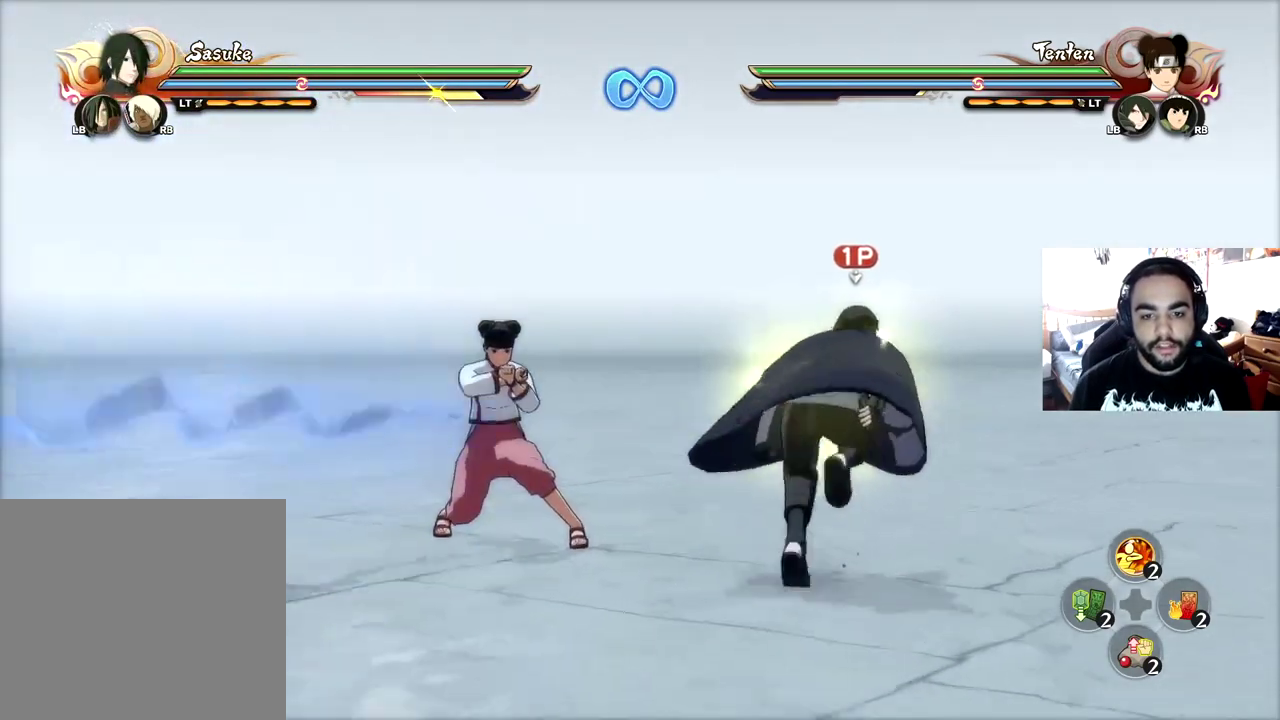
{"dt_ms": 600, "buttons": [], "left_stick": "down", "right_stick": "center", "events": [[50, "left_stick", "center"], [216, "right_stick", "down-right"], [283, "CIRCLE", "down"], [300, "right_stick", "center"], [333, "CIRCLE", "up"], [500, "left_stick", "down-left"], [583, "left_stick", "down"]]}
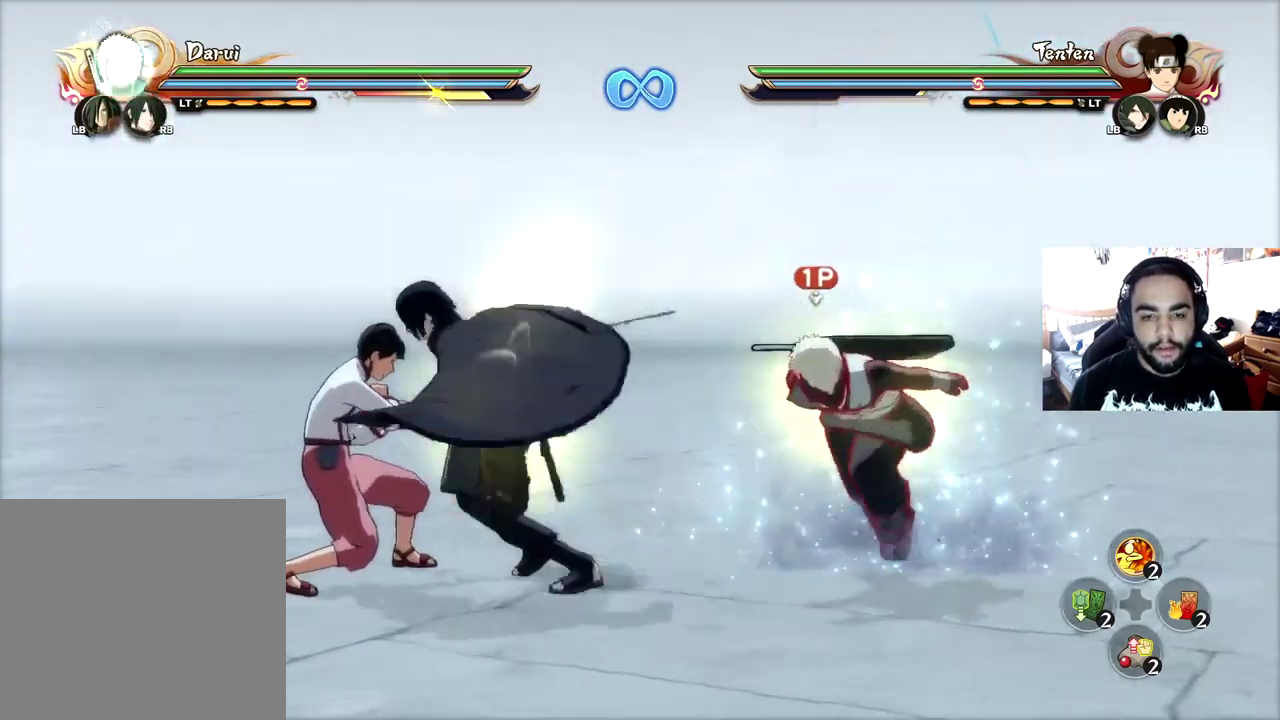
{"dt_ms": 701, "buttons": [], "left_stick": "center", "right_stick": "center", "events": [[50, "left_stick", "down-right"], [100, "left_stick", "down"], [167, "left_stick", "down-left"], [384, "left_stick", "left"], [451, "left_stick", "up-left"], [634, "left_stick", "center"]]}
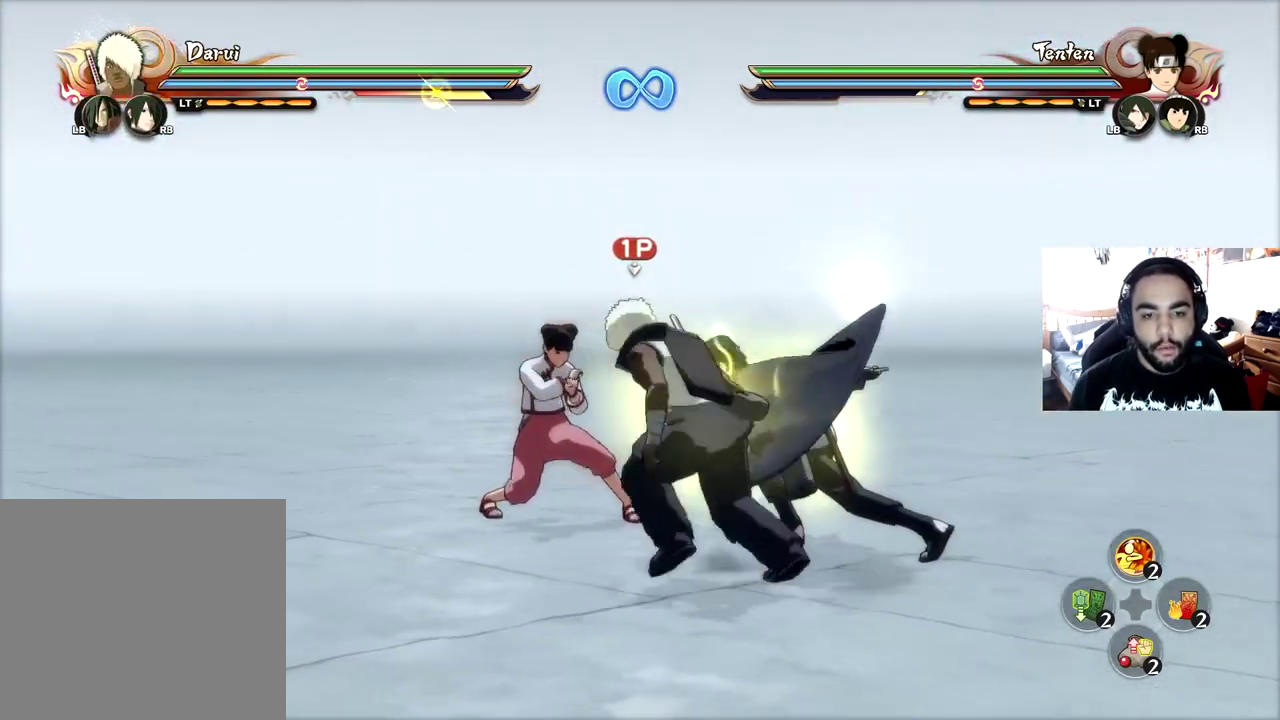
{"dt_ms": 300, "buttons": [], "left_stick": "center", "right_stick": "center", "events": [[167, "DPAD_UP", "down"], [233, "DPAD_UP", "up"]]}
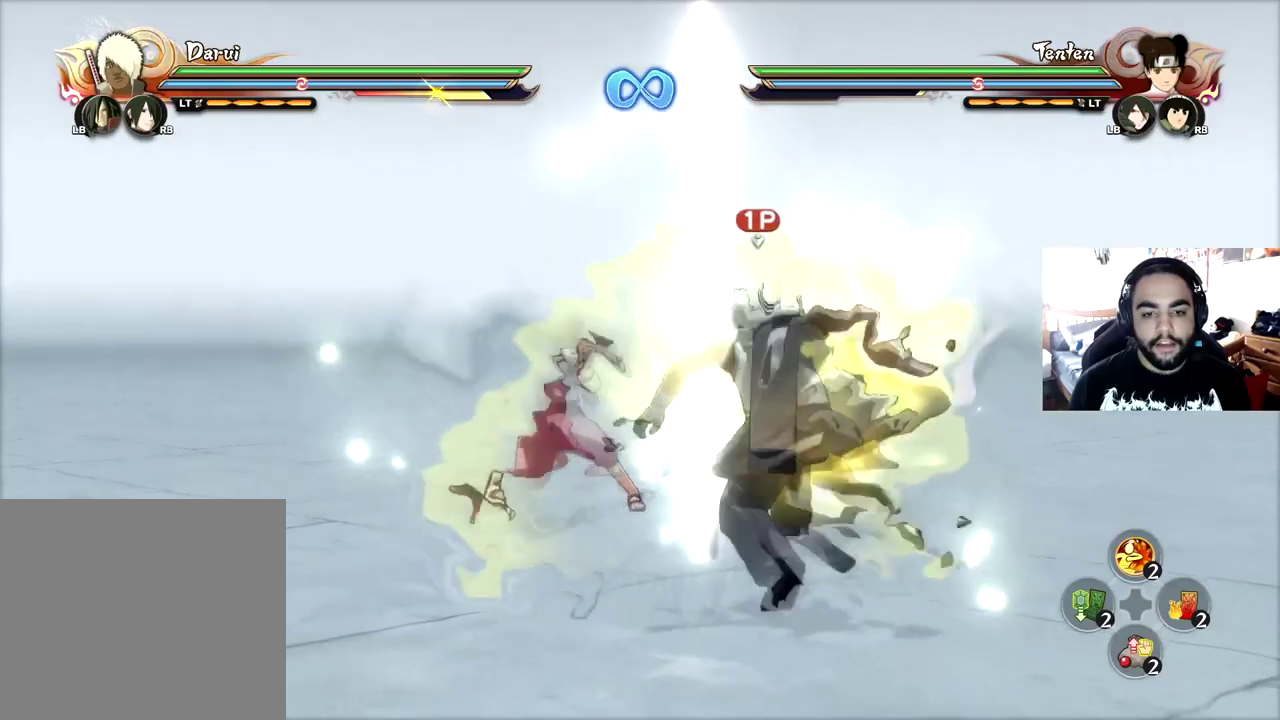
{"dt_ms": 300, "buttons": [], "left_stick": "center", "right_stick": "center", "events": []}
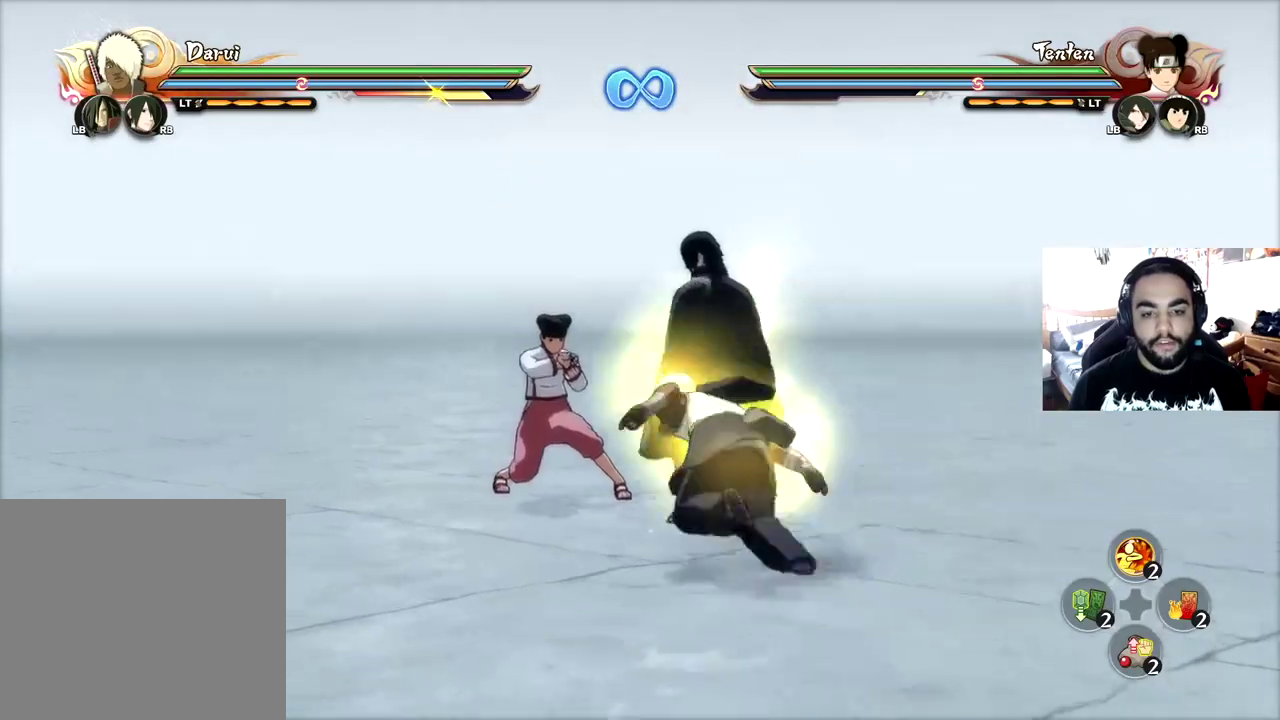
{"dt_ms": 701, "buttons": [], "left_stick": "center", "right_stick": "center", "events": []}
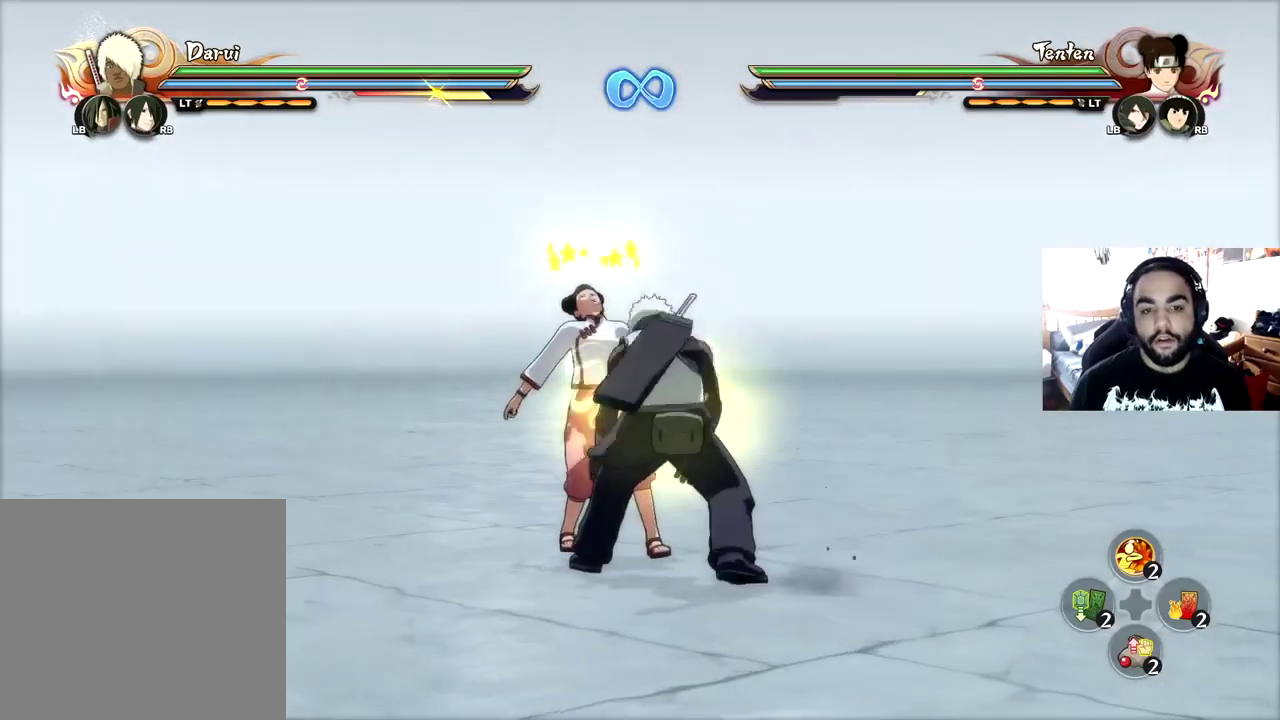
{"dt_ms": 401, "buttons": [], "left_stick": "center", "right_stick": "center", "events": [[167, "CIRCLE", "down"], [167, "right_stick", "right"], [217, "CIRCLE", "up"], [250, "right_stick", "down-right"], [267, "CIRCLE", "down"], [300, "right_stick", "center"], [317, "CIRCLE", "up"]]}
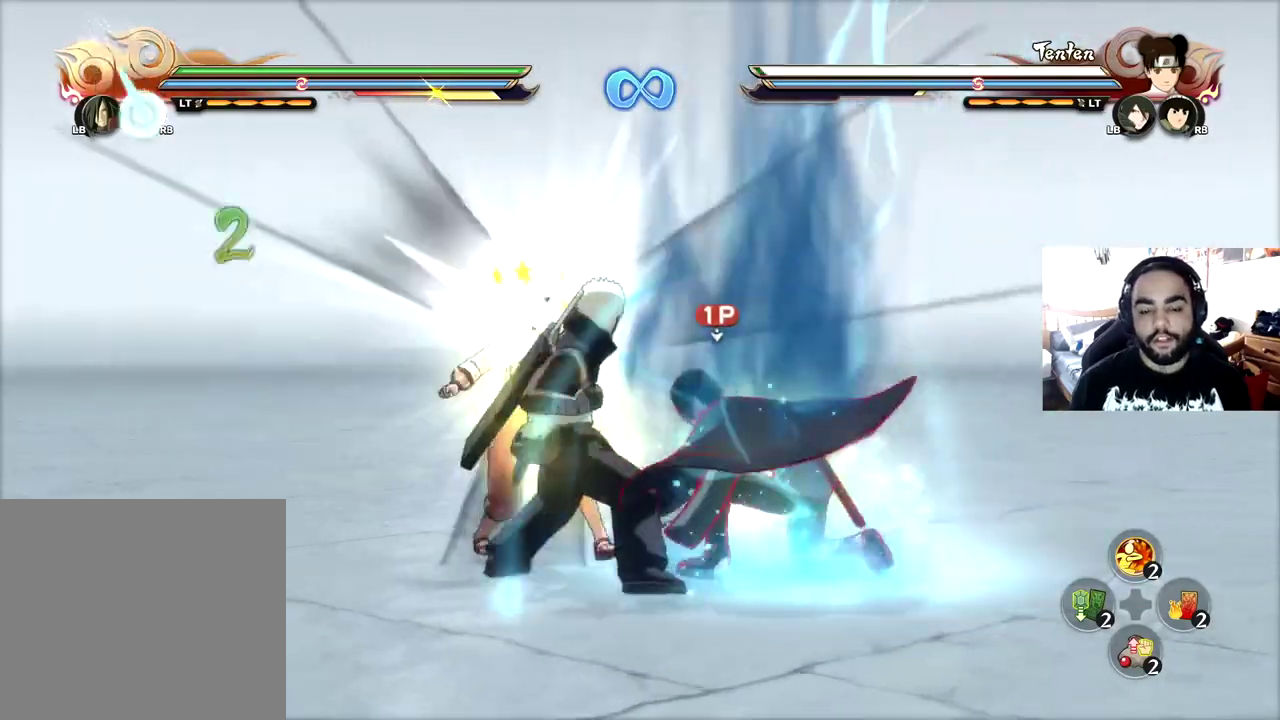
{"dt_ms": 600, "buttons": ["CIRCLE"], "left_stick": "up", "right_stick": "center", "events": [[350, "left_stick", "up-left"], [450, "CIRCLE", "down"], [517, "CIRCLE", "up"], [567, "left_stick", "up"], [583, "CIRCLE", "down"]]}
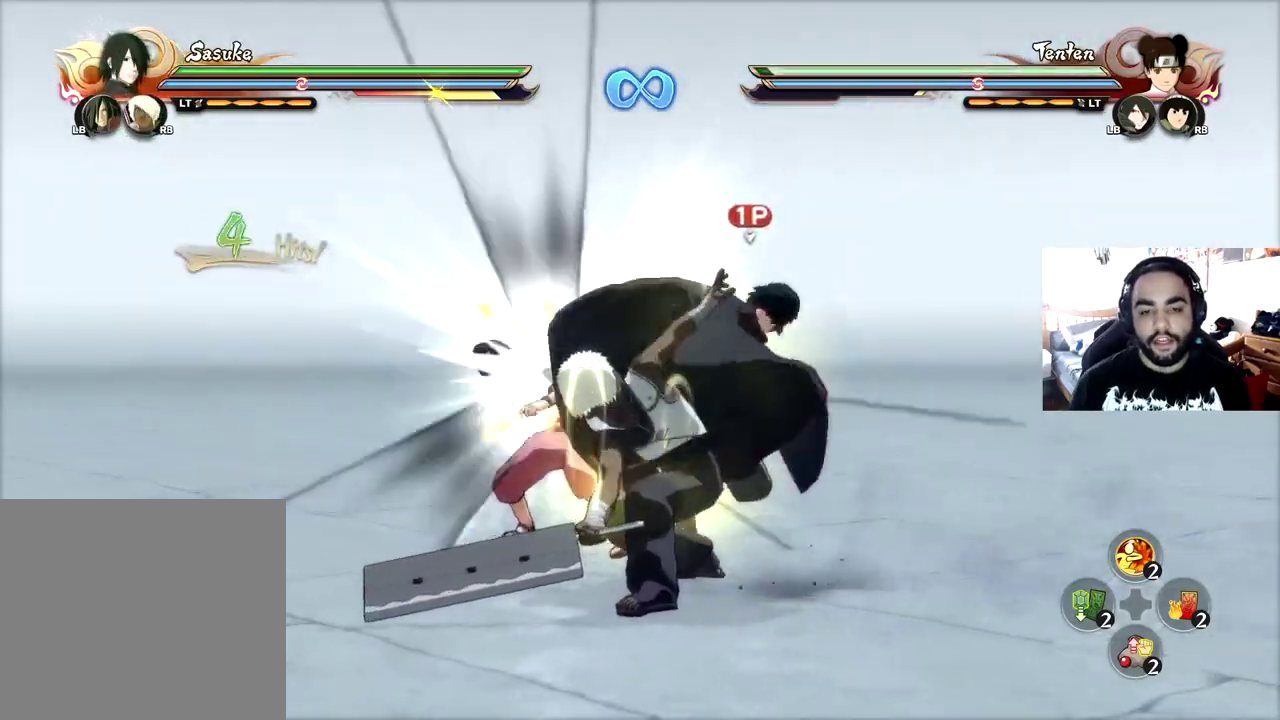
{"dt_ms": 300, "buttons": ["CIRCLE"], "left_stick": "center", "right_stick": "center", "events": [[50, "CIRCLE", "up"], [100, "CIRCLE", "down"], [167, "CIRCLE", "up"], [234, "left_stick", "center"], [250, "CIRCLE", "down"]]}